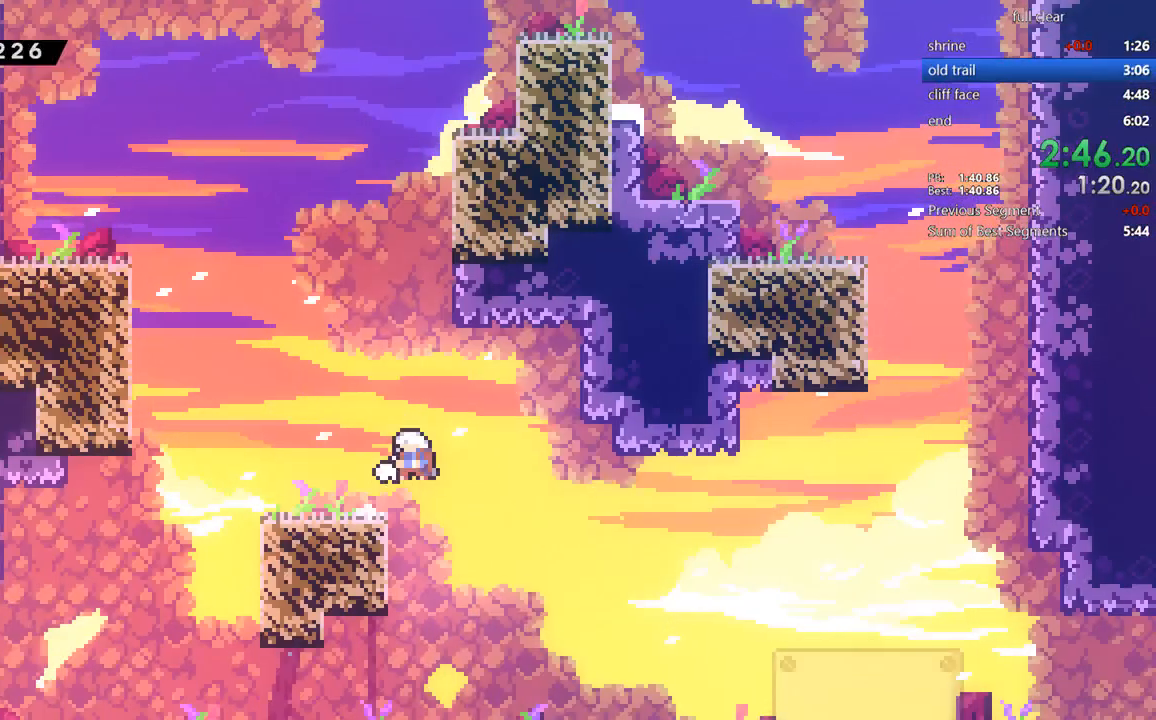
Gameplay with a controller (PlayStation layout); each line is a JSON object with the inputs held at the frame after it. "events" lists button and stick changes between this image and that frame as [ms after this image, input, new state], when the widget could be followed in between. Not read: L3 R3.
{"buttons": ["DPAD_DOWN", "DPAD_LEFT"], "events": [[134, "SQUARE", "up"], [200, "CROSS", "down"], [300, "SQUARE", "down"], [334, "CROSS", "up"], [467, "SQUARE", "up"]]}
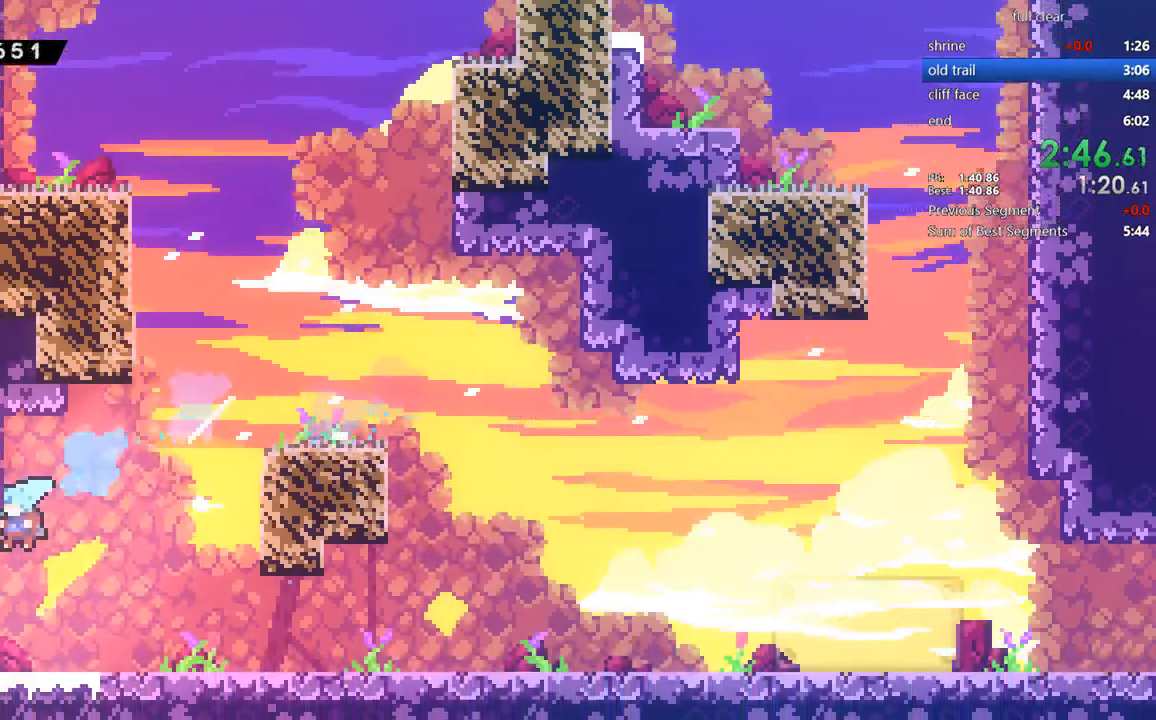
{"buttons": ["DPAD_DOWN", "DPAD_LEFT"], "events": []}
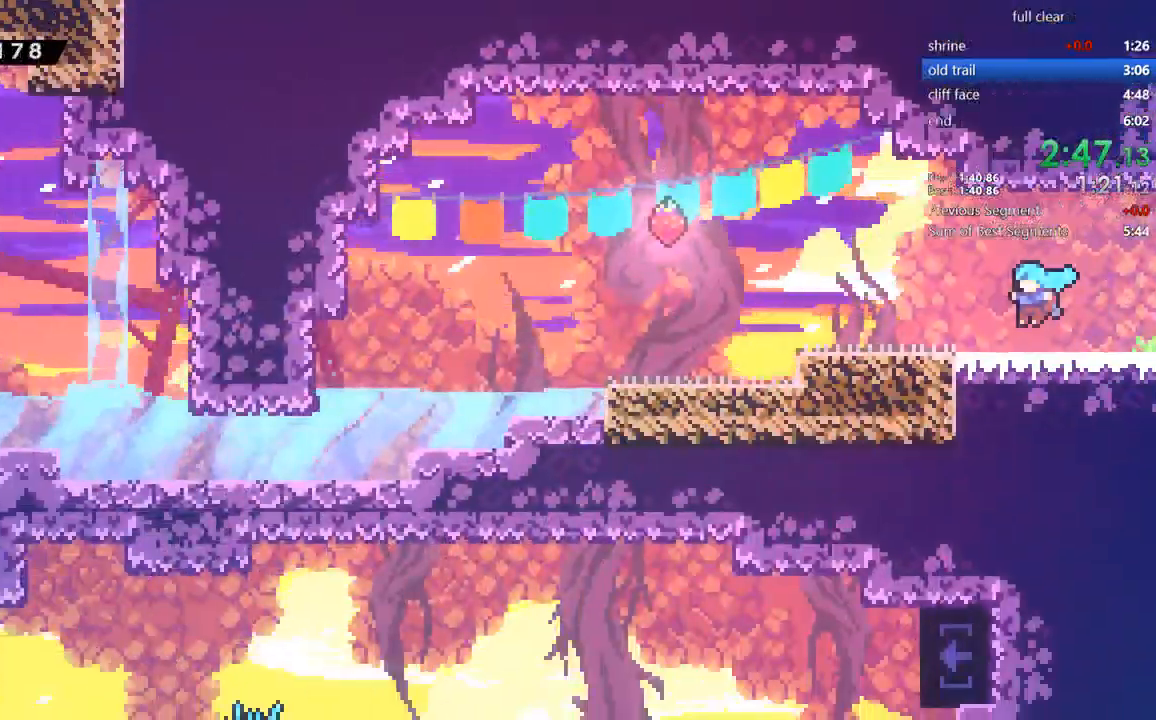
{"buttons": ["CROSS", "DPAD_DOWN", "DPAD_LEFT"], "events": [[351, "CROSS", "down"]]}
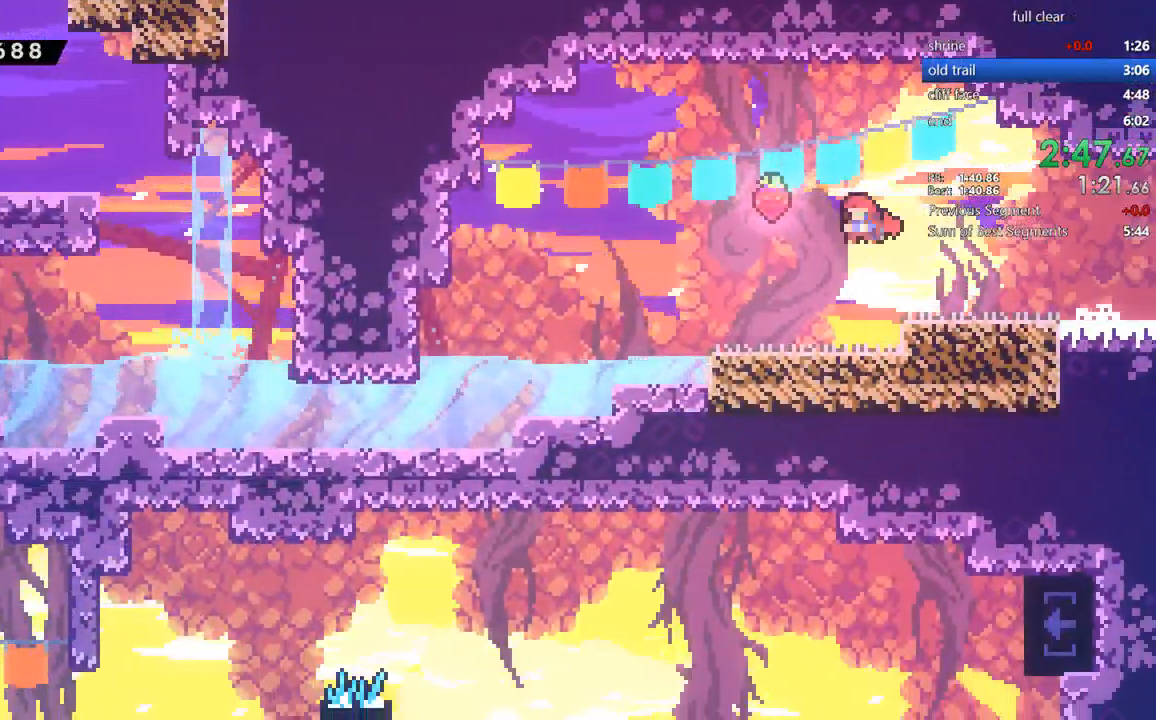
{"buttons": ["DPAD_DOWN", "DPAD_LEFT"], "events": [[50, "CROSS", "up"], [116, "SQUARE", "down"], [283, "SQUARE", "up"]]}
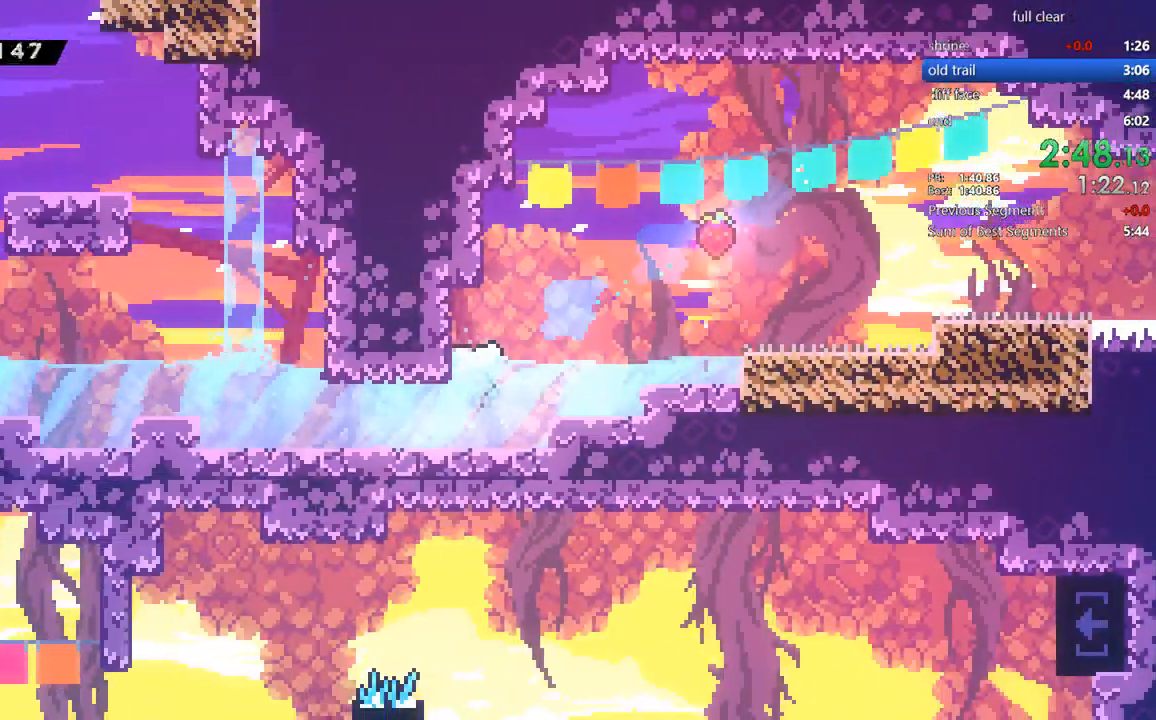
{"buttons": ["DPAD_LEFT"], "events": [[50, "DPAD_DOWN", "up"], [117, "SQUARE", "down"], [317, "SQUARE", "up"]]}
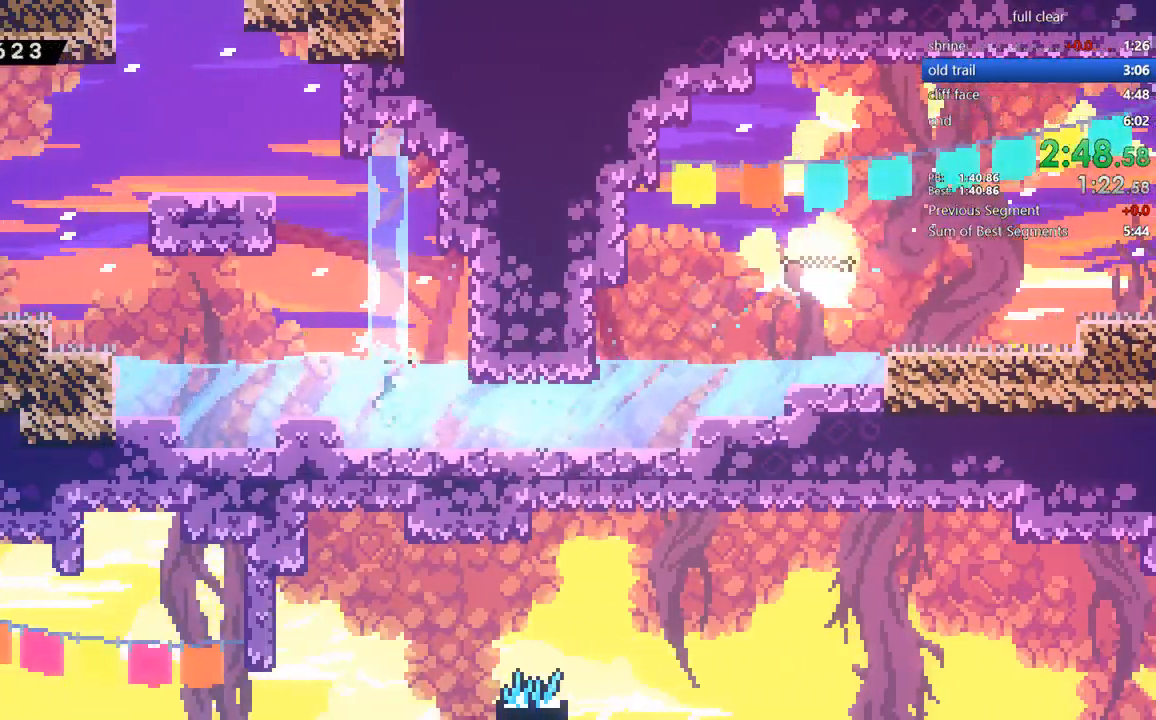
{"buttons": ["CROSS", "DPAD_LEFT"], "events": [[16, "DPAD_UP", "down"], [50, "DPAD_LEFT", "up"], [83, "SQUARE", "down"], [250, "SQUARE", "up"], [317, "CROSS", "down"], [317, "DPAD_LEFT", "down"], [317, "DPAD_UP", "up"]]}
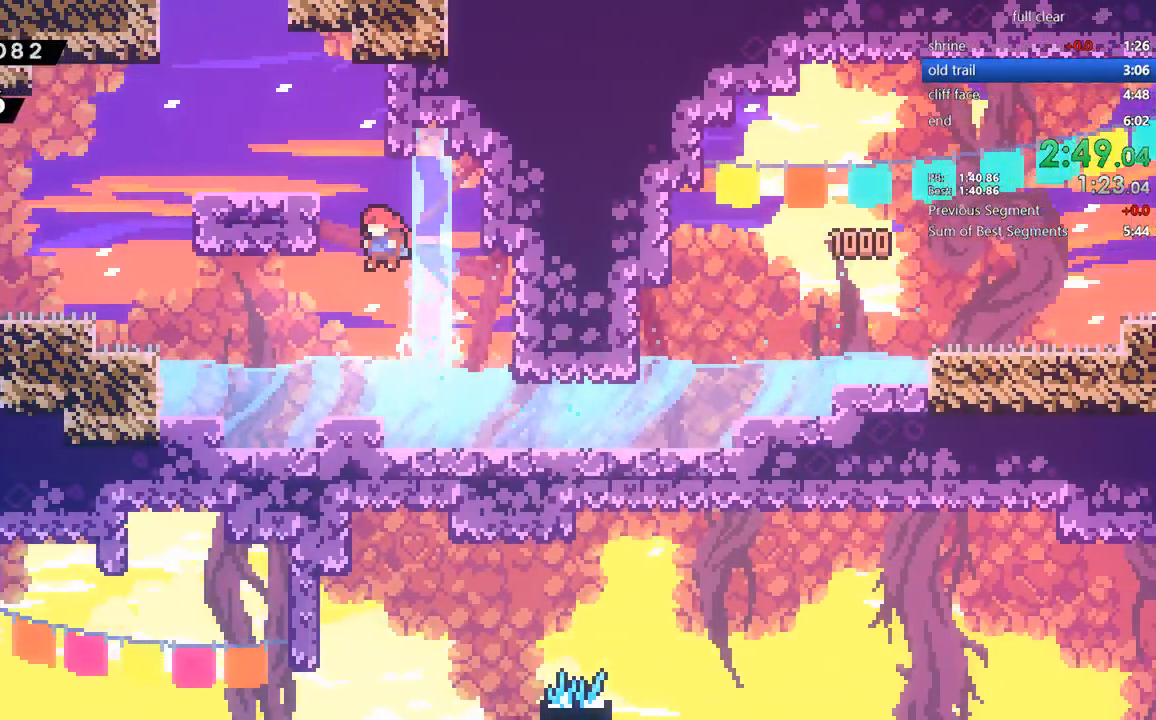
{"buttons": ["DPAD_LEFT"], "events": [[117, "CROSS", "up"], [117, "DPAD_UP", "down"], [150, "CROSS", "down"], [150, "DPAD_LEFT", "up"], [150, "R2", "down"], [184, "SQUARE", "down"], [250, "CROSS", "up"], [351, "SQUARE", "up"], [384, "DPAD_LEFT", "down"], [384, "R2", "up"], [417, "DPAD_UP", "up"]]}
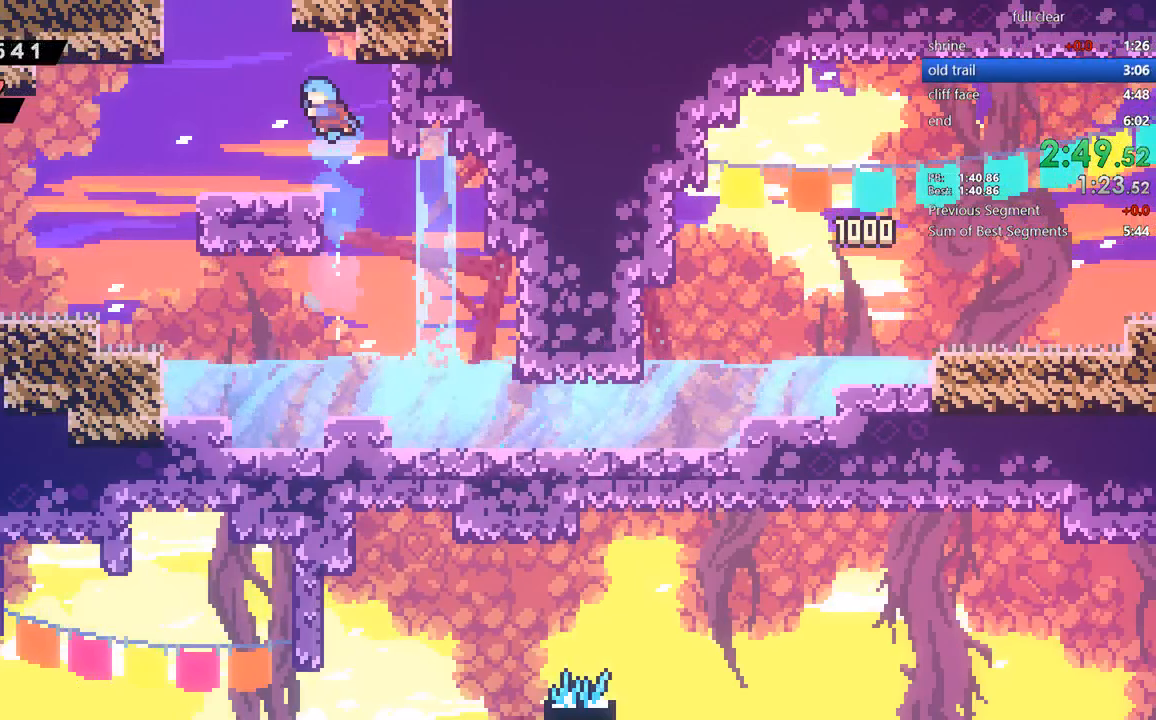
{"buttons": ["DPAD_UP"], "events": [[150, "DPAD_LEFT", "up"], [317, "CROSS", "down"], [383, "DPAD_UP", "down"], [483, "CROSS", "up"]]}
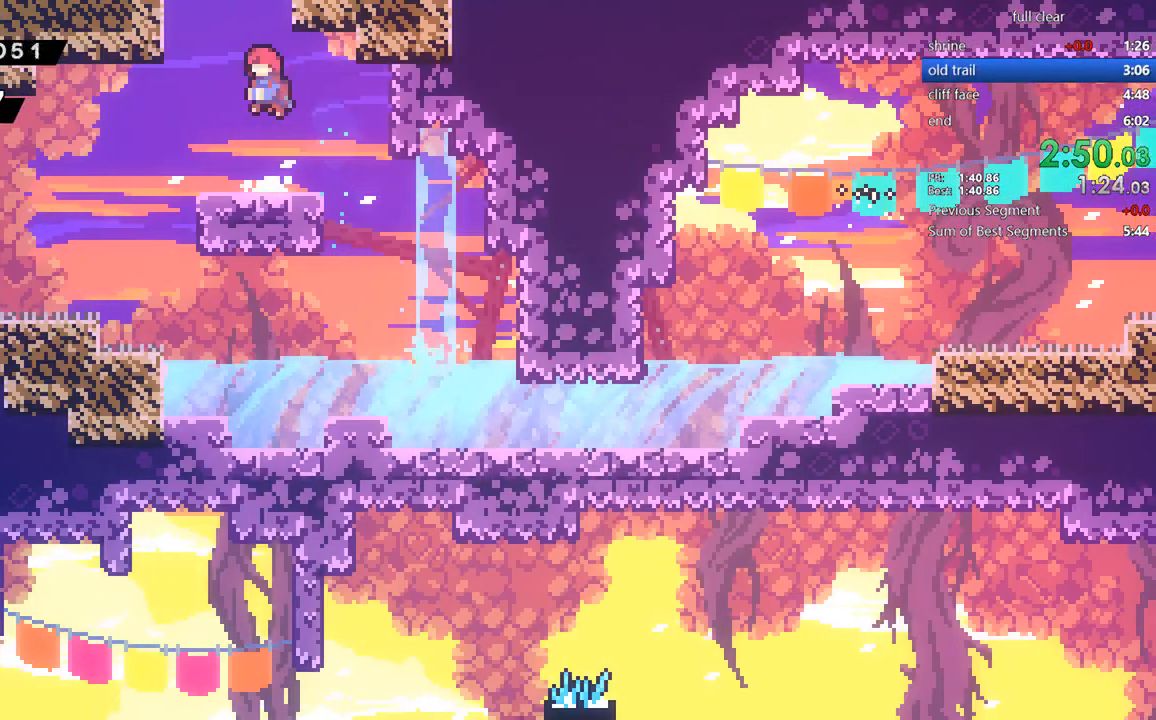
{"buttons": []}
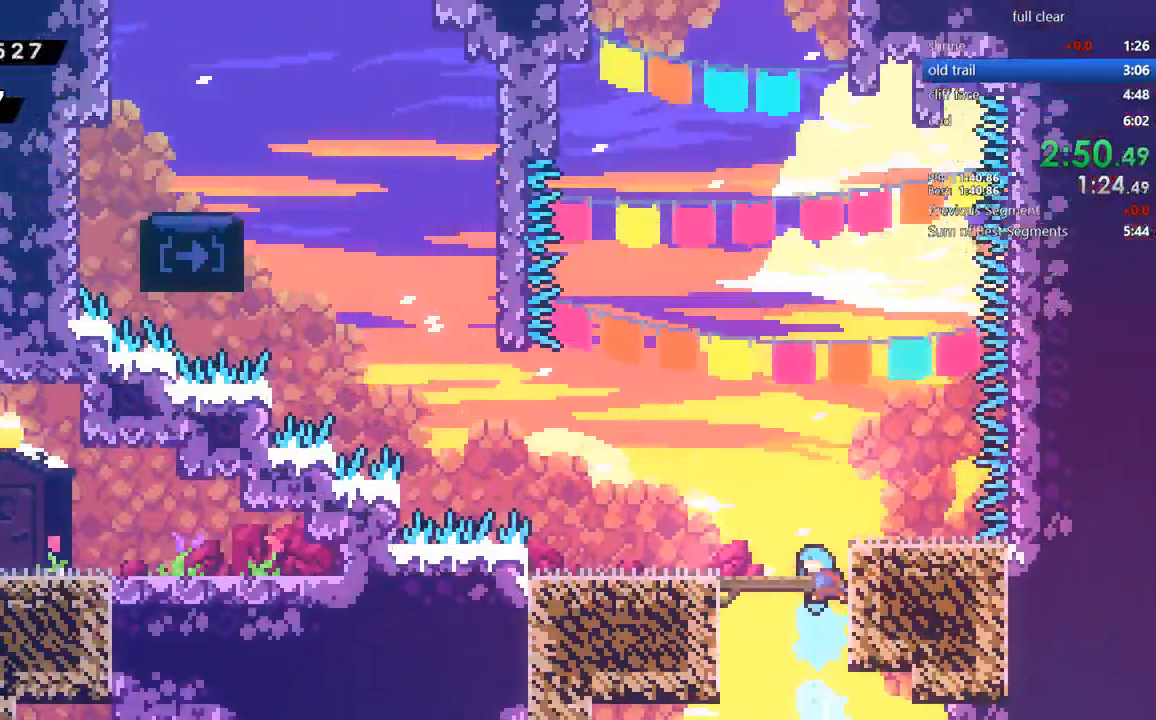
{"buttons": ["CROSS", "DPAD_LEFT"], "events": [[450, "DPAD_LEFT", "down"], [483, "CROSS", "down"]]}
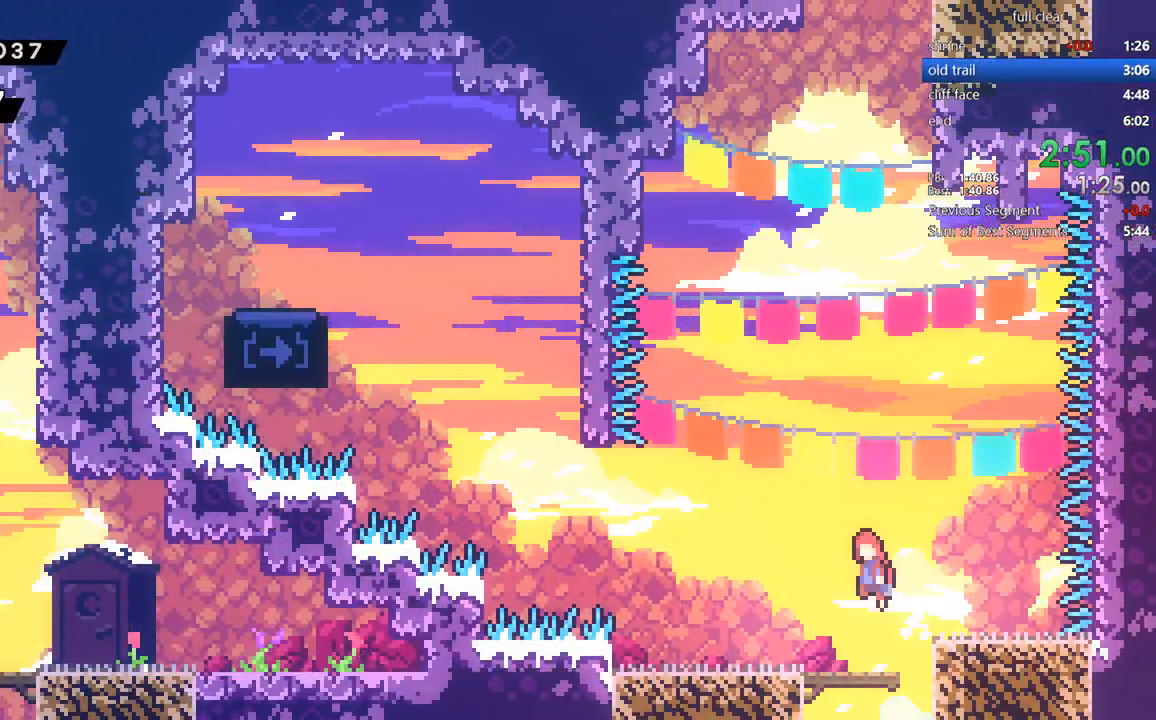
{"buttons": ["SQUARE", "DPAD_UP"], "events": [[417, "CROSS", "up"], [484, "DPAD_LEFT", "up"], [484, "DPAD_UP", "down"], [484, "SQUARE", "down"]]}
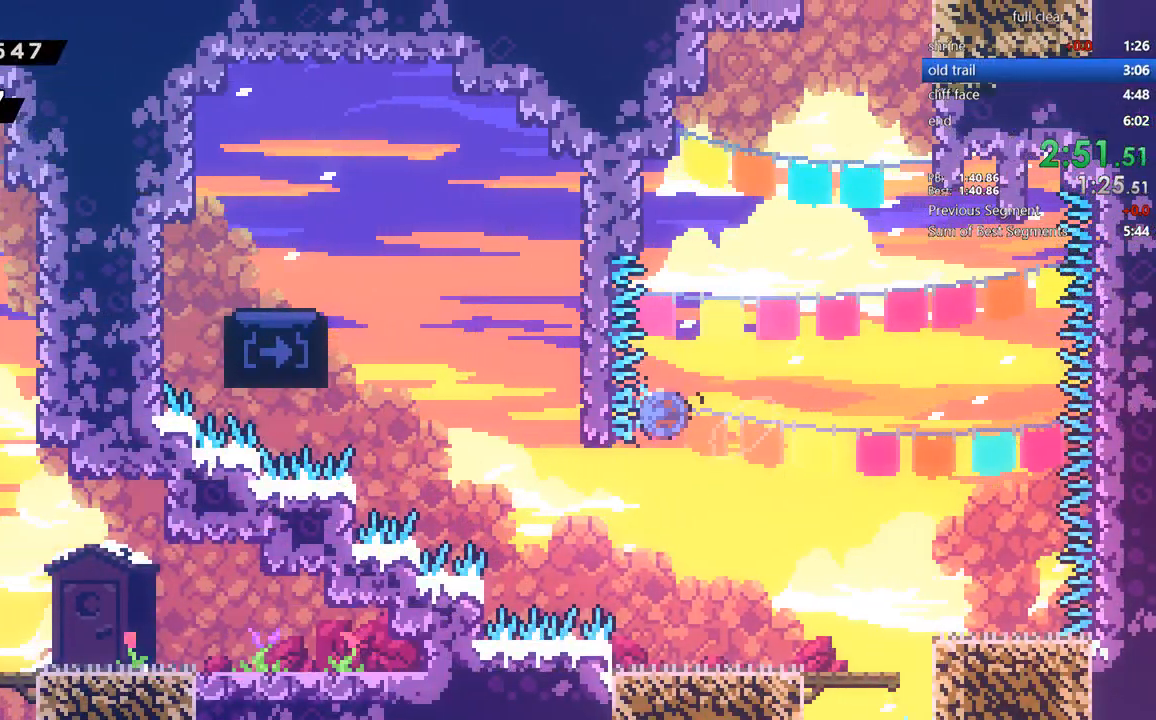
{"buttons": ["CROSS", "DPAD_RIGHT"], "events": [[183, "SQUARE", "up"], [283, "CROSS", "down"], [283, "DPAD_RIGHT", "down"], [350, "DPAD_UP", "up"]]}
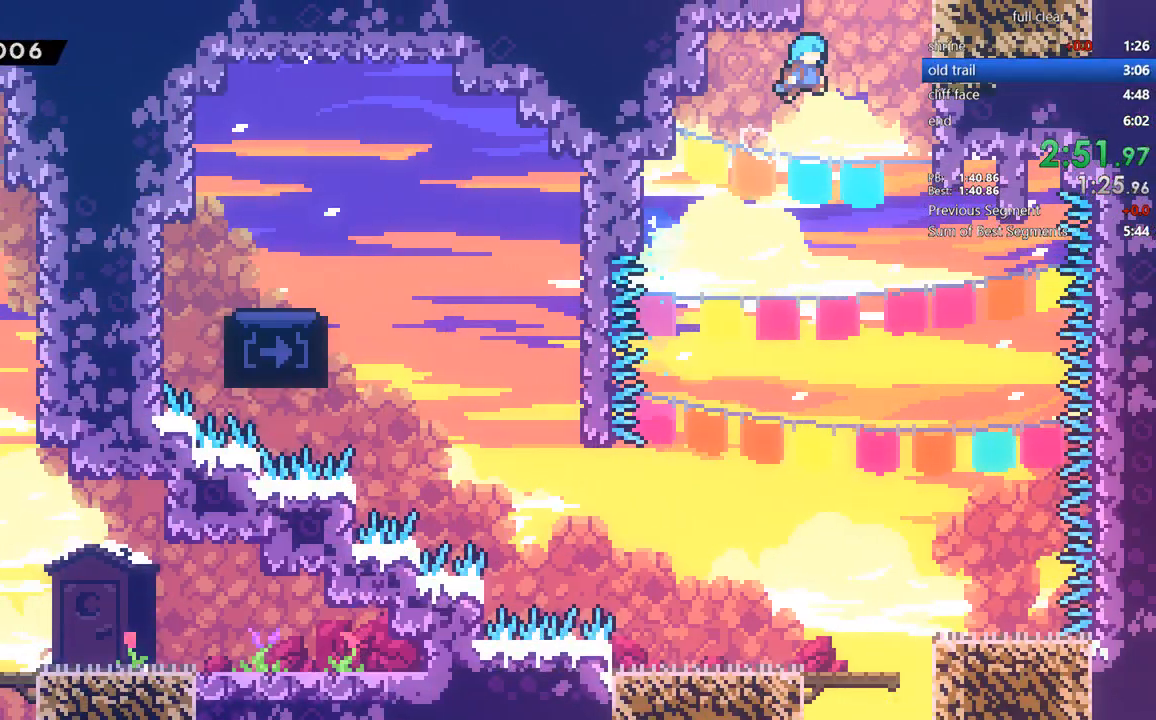
{"buttons": []}
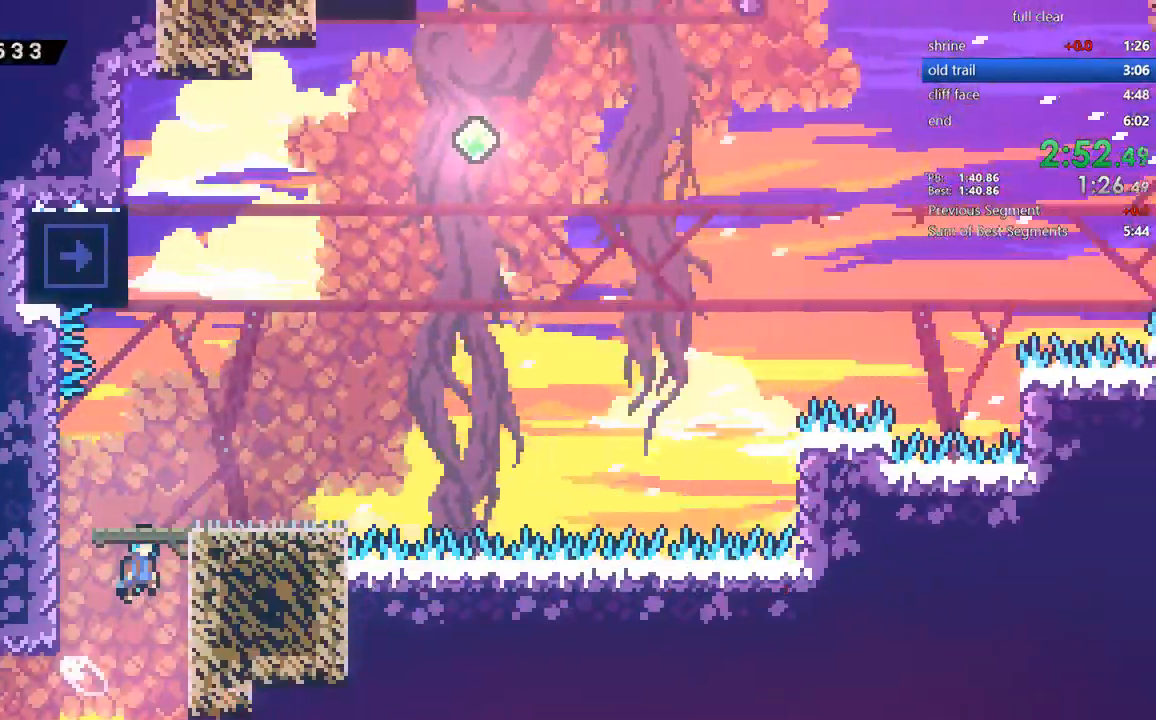
{"buttons": ["DPAD_UP"], "events": [[483, "DPAD_UP", "down"]]}
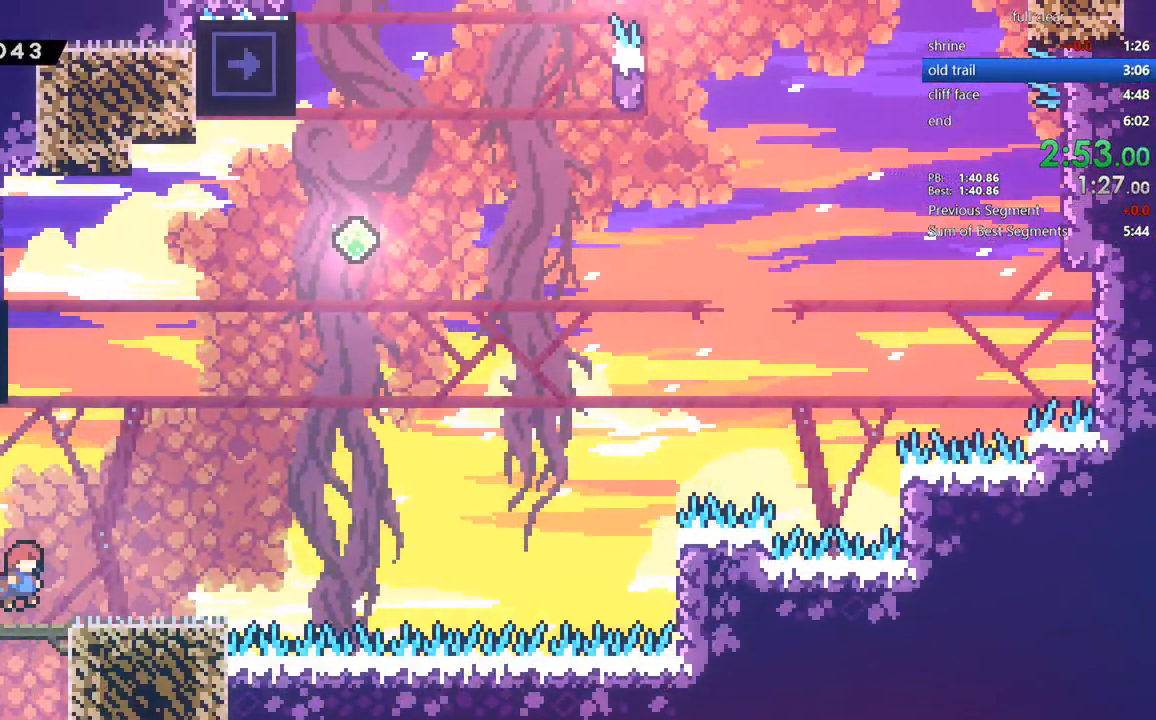
{"buttons": ["CROSS", "DPAD_RIGHT"]}
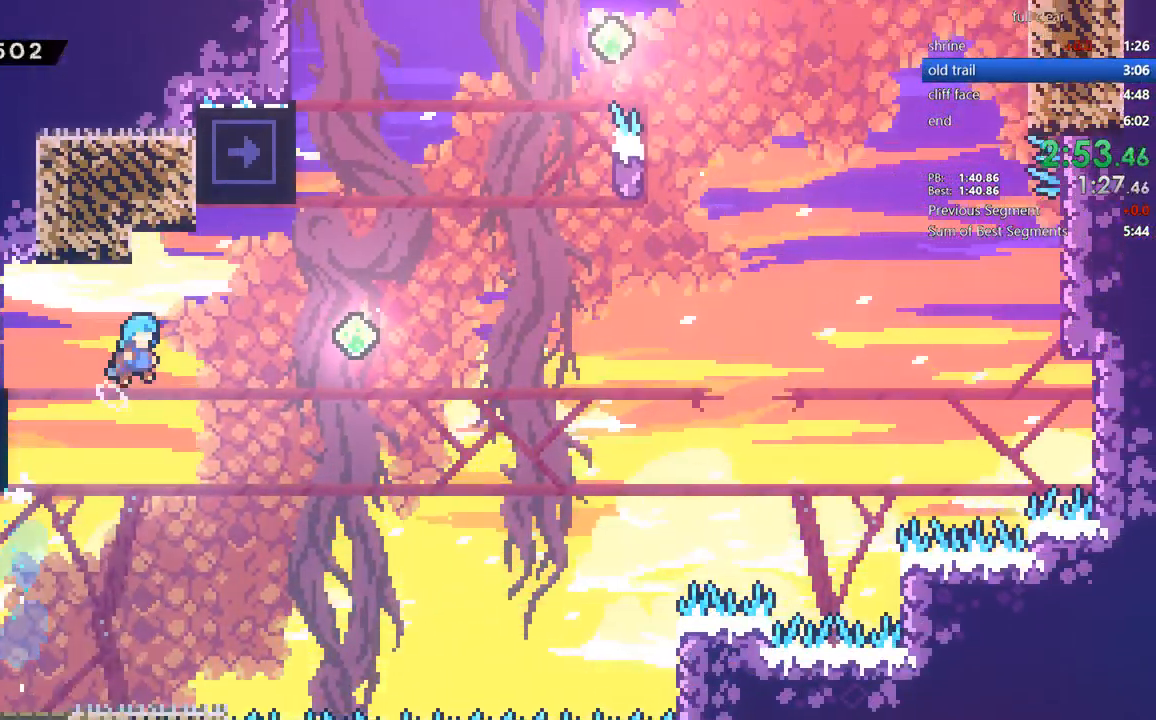
{"buttons": ["CROSS", "DPAD_RIGHT"], "events": []}
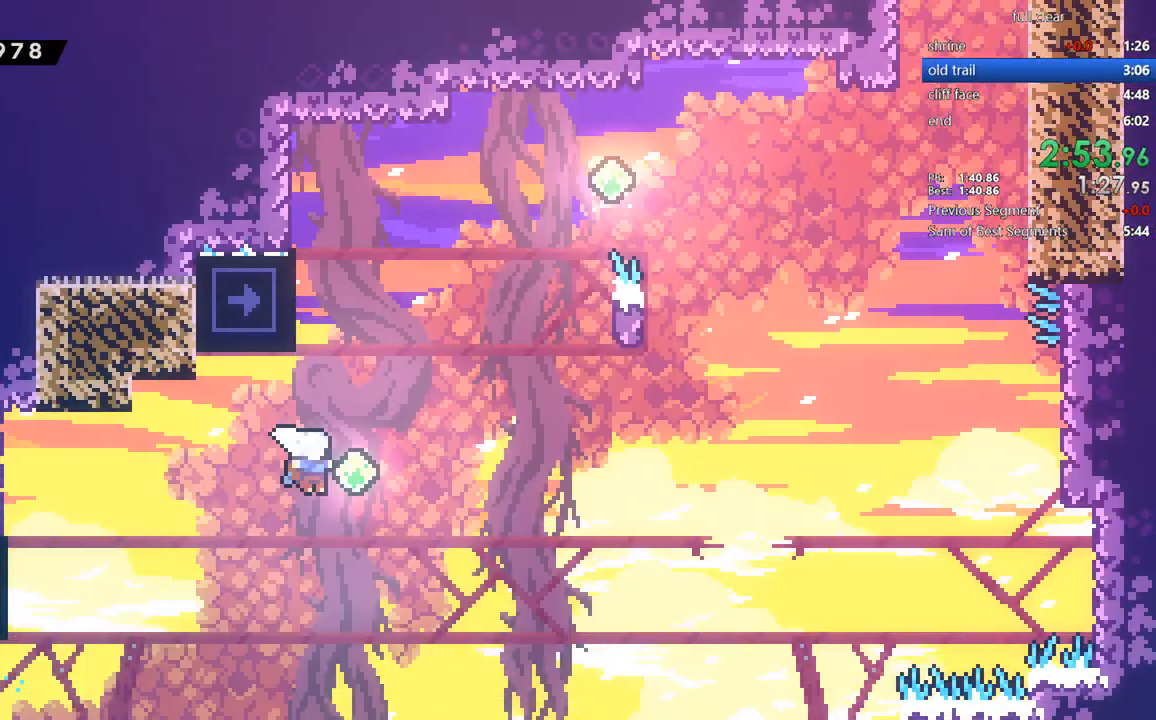
{"buttons": ["DPAD_RIGHT"], "events": [[17, "CROSS", "up"], [17, "DPAD_RIGHT", "up"], [17, "DPAD_UP", "down"], [17, "SQUARE", "down"], [150, "SQUARE", "up"], [184, "DPAD_RIGHT", "down"], [217, "CROSS", "down"], [217, "DPAD_UP", "up"], [417, "CROSS", "up"]]}
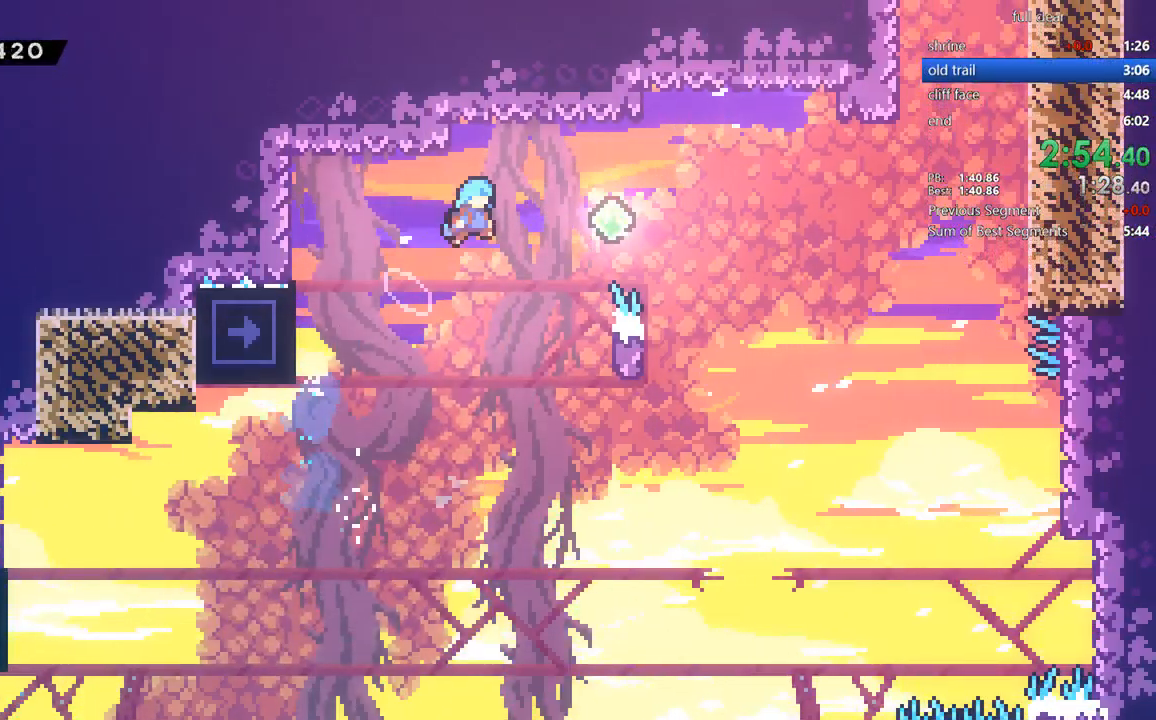
{"buttons": ["CROSS", "R2", "DPAD_RIGHT"], "events": [[317, "R2", "down"], [350, "CROSS", "down"]]}